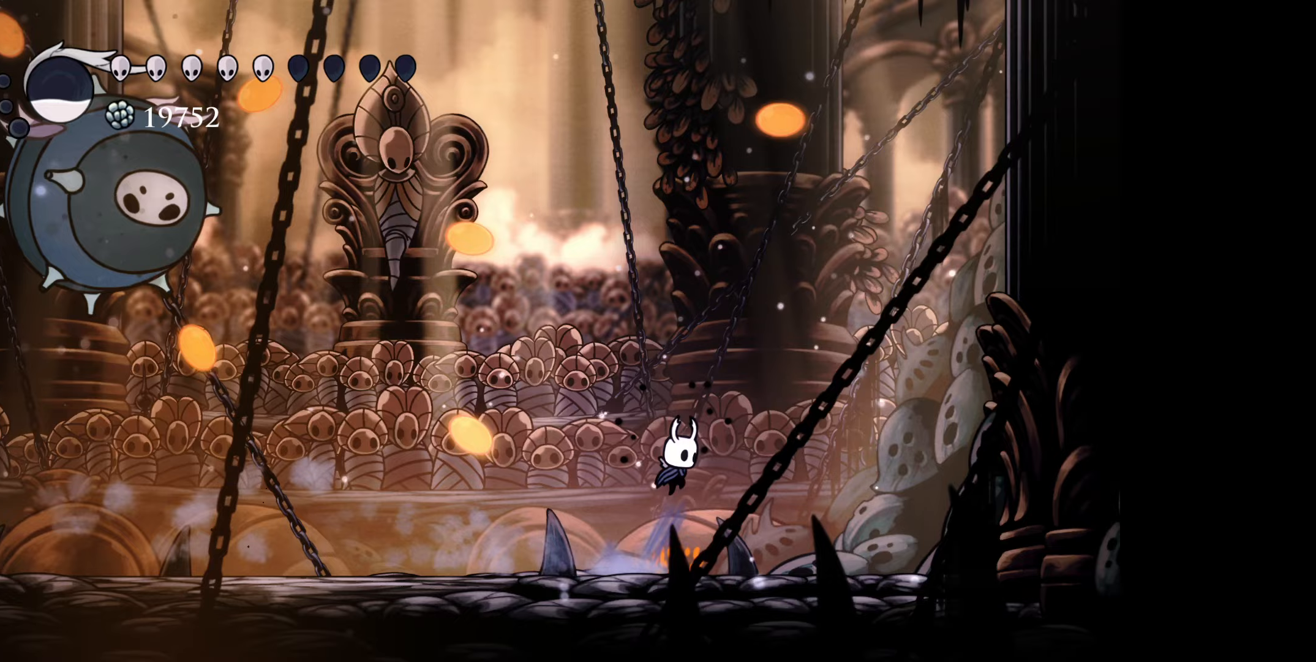
Gameplay with a controller (Xbox layout); each line is a JSON object with the inputs held at the frame after it. "events" lists button and stick changes between this image and that frame as [ms after this image, input, new state], when the widget could be followed in between. Not read: left_stick.
{"buttons": ["DPAD_LEFT"], "right_stick": "center", "events": [[33, "DPAD_LEFT", "down"], [33, "DPAD_RIGHT", "up"], [83, "B", "up"], [183, "R1", "down"], [317, "R1", "up"], [333, "DPAD_DOWN", "down"], [417, "DPAD_DOWN", "up"]]}
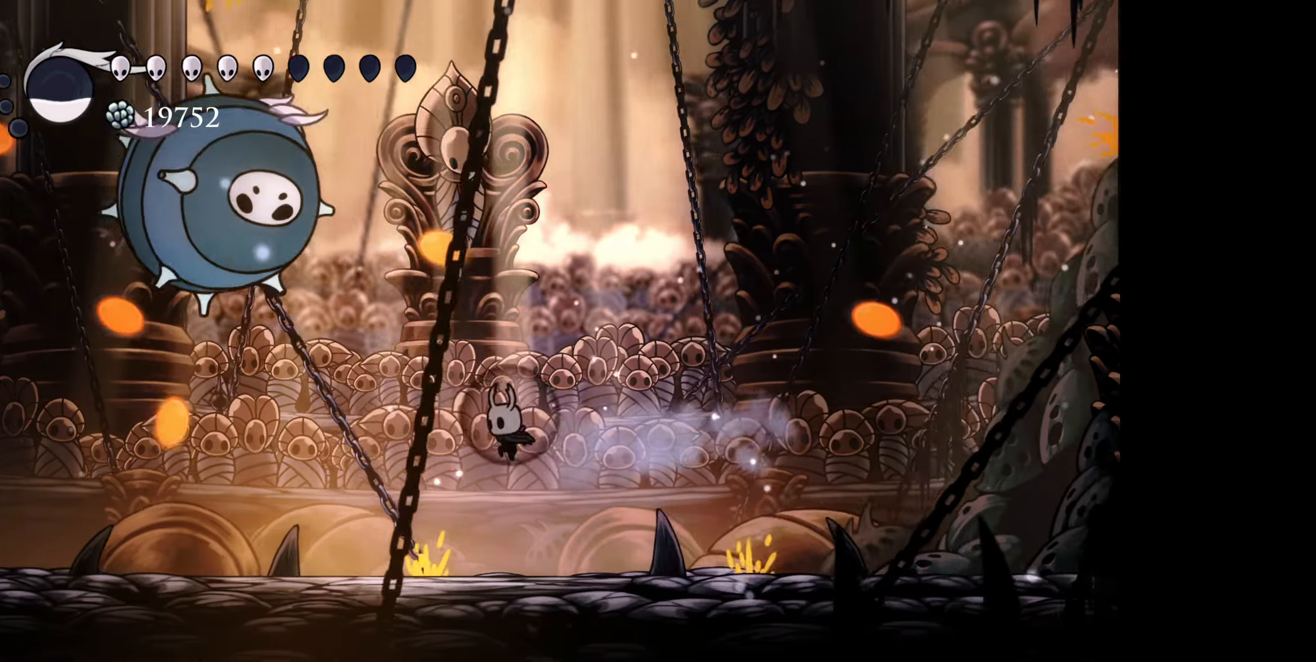
{"buttons": ["B", "DPAD_UP", "DPAD_RIGHT"], "right_stick": "center", "events": [[117, "DPAD_UP", "down"], [133, "DPAD_LEFT", "up"], [150, "DPAD_RIGHT", "down"], [150, "DPAD_UP", "up"], [367, "B", "down"], [400, "DPAD_UP", "down"]]}
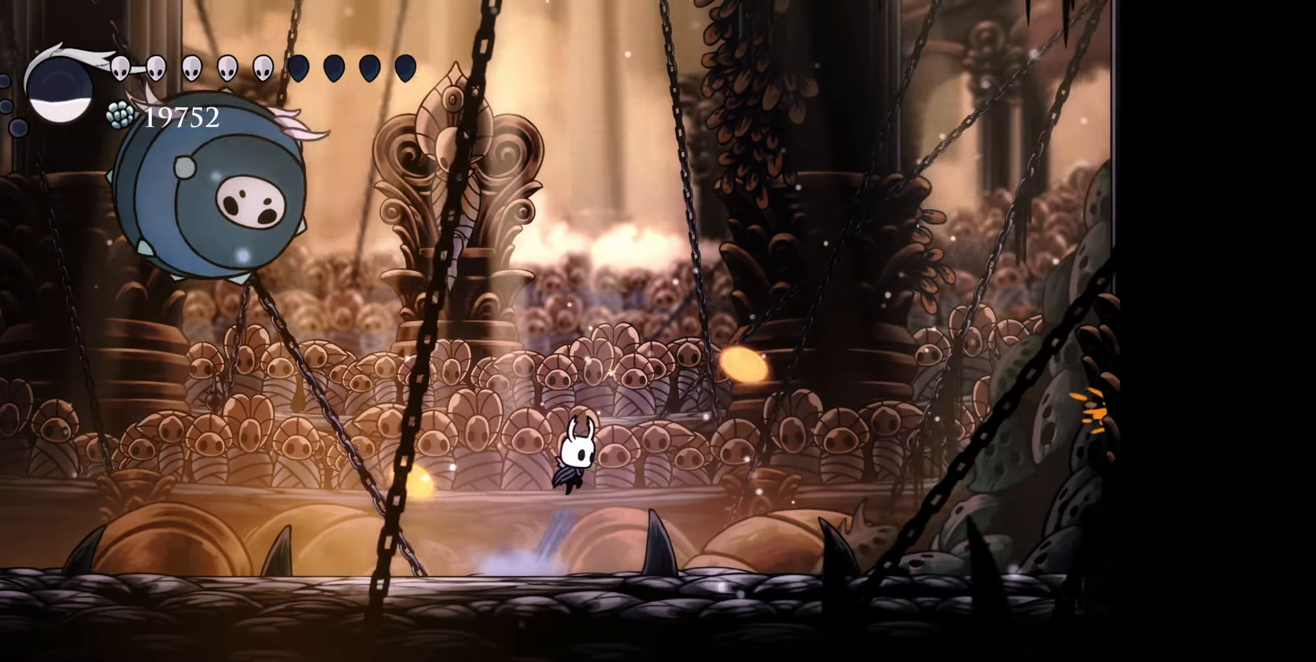
{"buttons": ["B", "DPAD_UP", "DPAD_LEFT"], "right_stick": "center", "events": [[17, "DPAD_LEFT", "down"], [17, "DPAD_RIGHT", "up"], [50, "B", "up"], [450, "B", "down"]]}
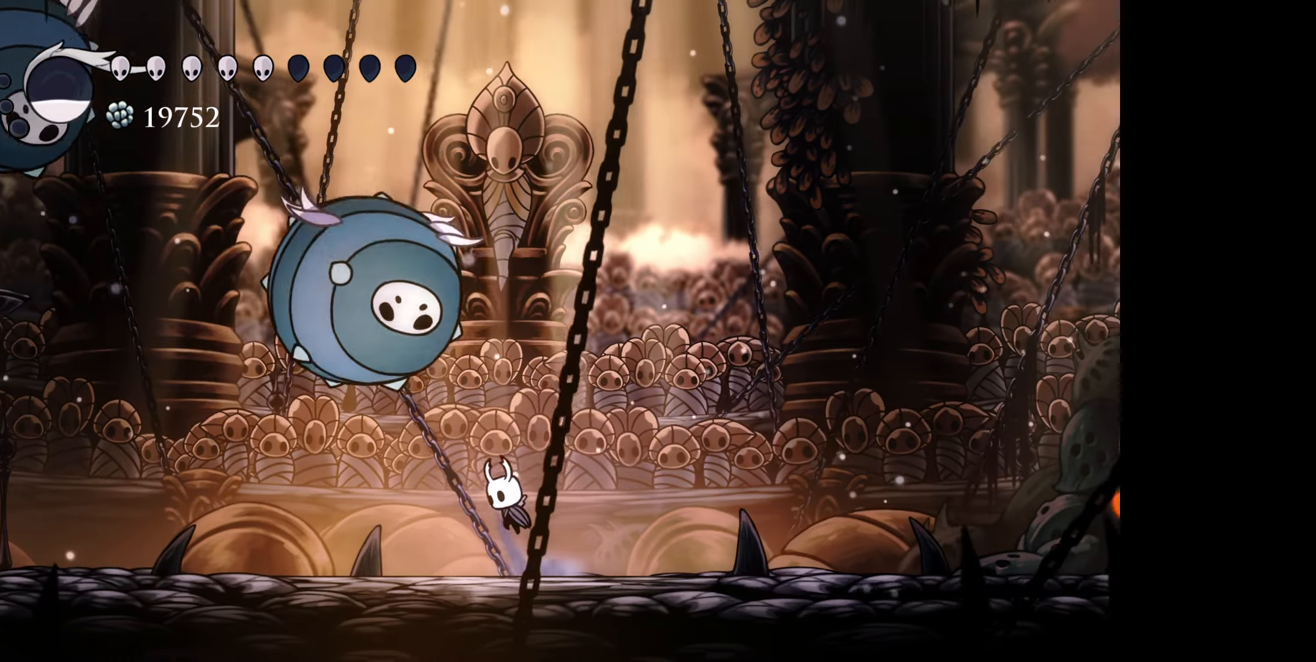
{"buttons": ["A", "B", "DPAD_UP", "DPAD_LEFT"], "right_stick": "center", "events": [[33, "A", "down"], [100, "B", "up"], [117, "A", "up"], [150, "DPAD_LEFT", "up"], [350, "B", "down"], [367, "DPAD_RIGHT", "down"], [383, "DPAD_RIGHT", "up"], [417, "A", "down"], [450, "DPAD_LEFT", "down"]]}
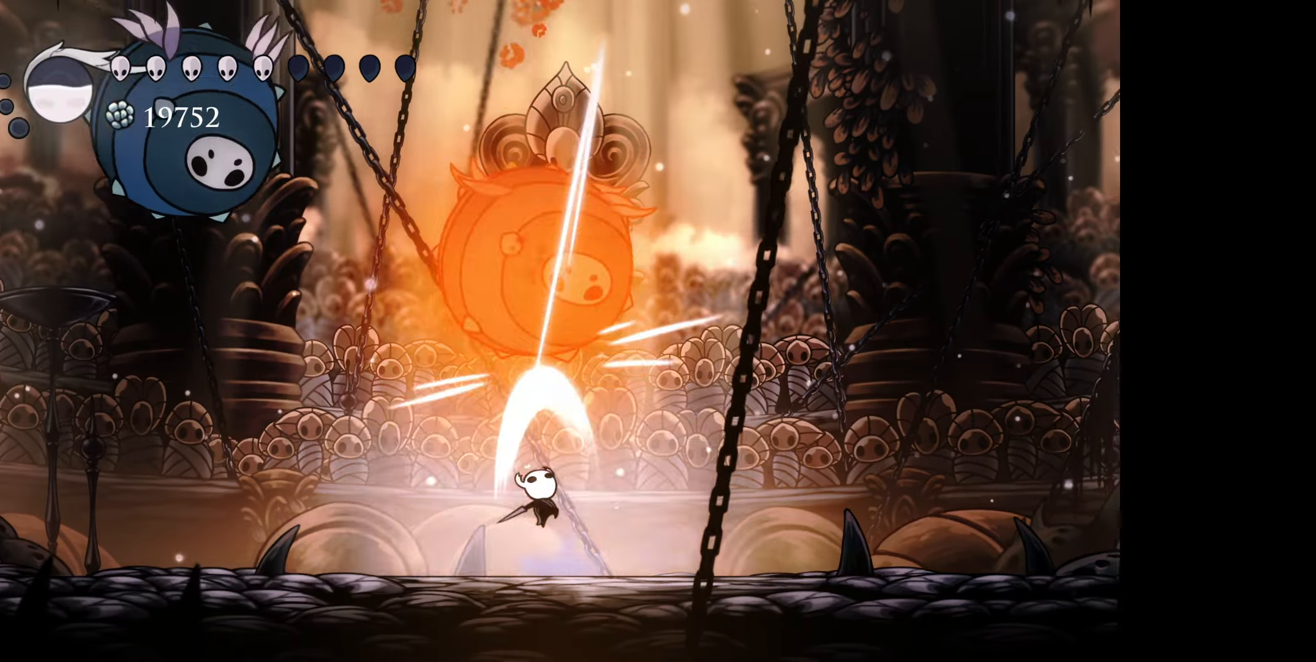
{"buttons": ["DPAD_UP", "DPAD_LEFT"], "right_stick": "center", "events": [[17, "A", "up"], [17, "B", "up"], [100, "DPAD_LEFT", "up"], [200, "DPAD_RIGHT", "down"], [267, "B", "down"], [367, "A", "down"], [400, "DPAD_RIGHT", "up"], [450, "A", "up"], [450, "DPAD_LEFT", "down"], [467, "B", "up"]]}
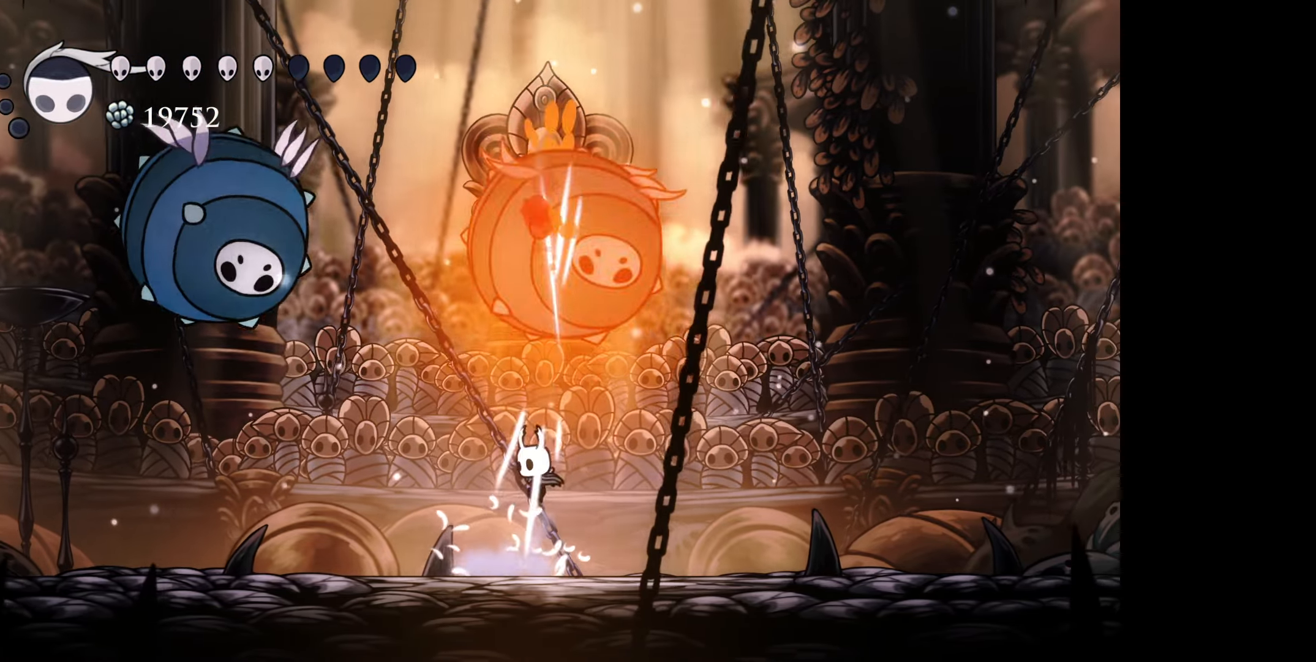
{"buttons": ["DPAD_UP", "DPAD_LEFT"], "right_stick": "center", "events": [[50, "DPAD_LEFT", "up"], [83, "DPAD_RIGHT", "down"], [167, "DPAD_RIGHT", "up"], [217, "B", "down"], [283, "A", "down"], [350, "DPAD_LEFT", "down"], [383, "A", "up"], [383, "B", "up"]]}
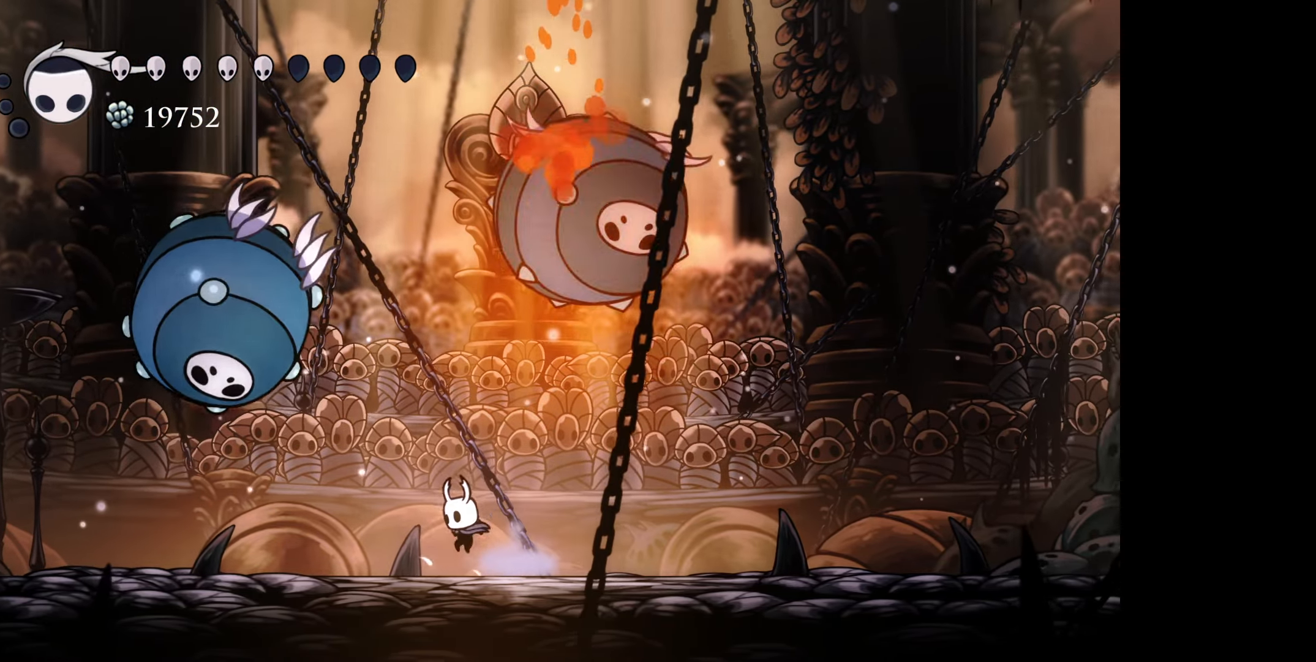
{"buttons": [], "right_stick": "center", "events": [[67, "X", "down"], [167, "X", "up"], [183, "DPAD_LEFT", "up"], [433, "DPAD_UP", "up"]]}
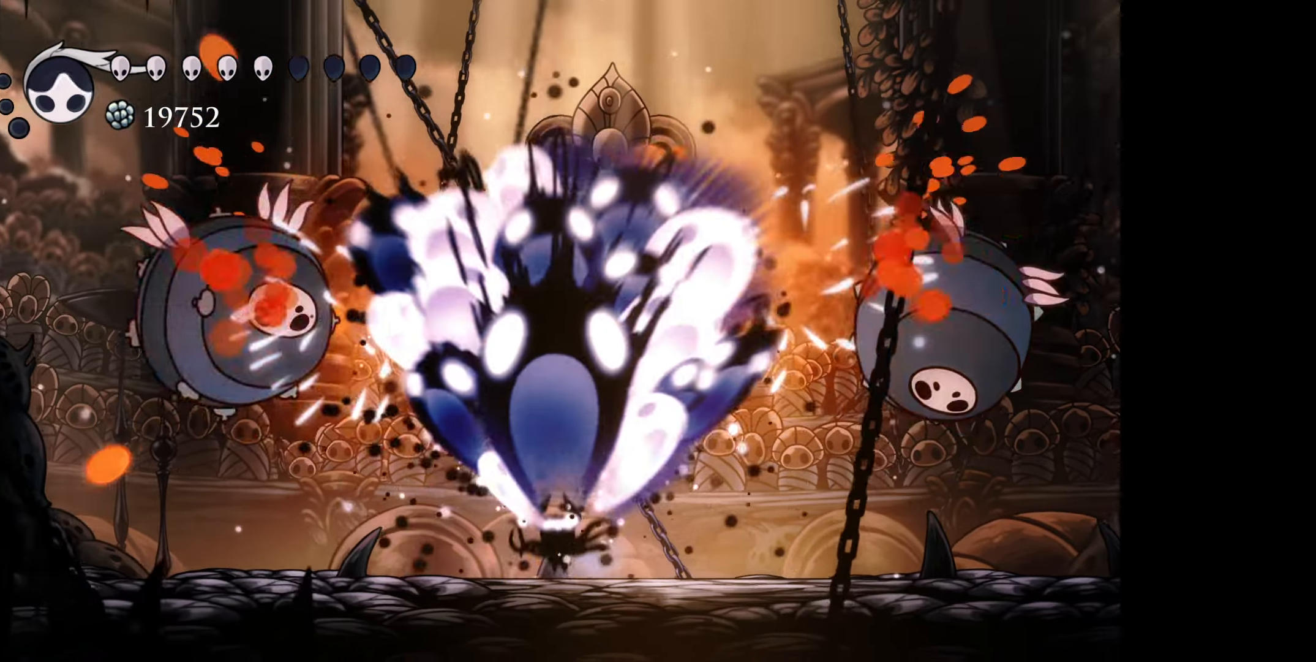
{"buttons": ["R1", "DPAD_RIGHT"], "right_stick": "center", "events": [[250, "DPAD_RIGHT", "down"], [467, "R1", "down"]]}
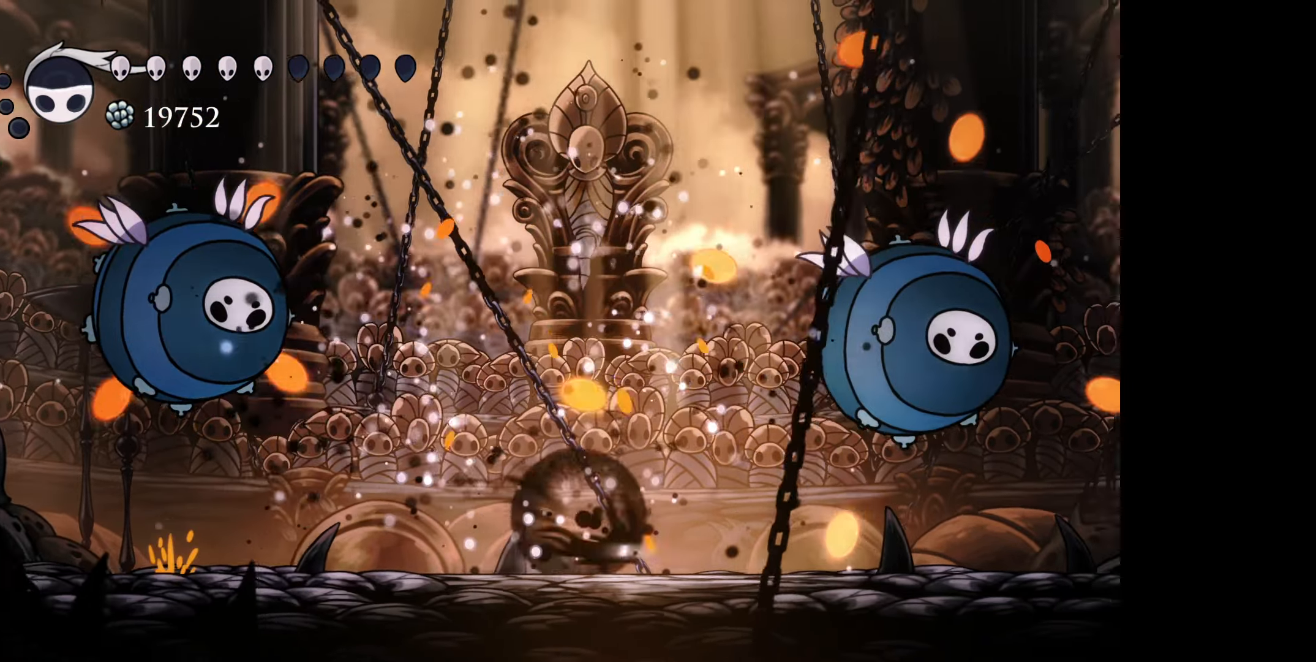
{"buttons": ["DPAD_UP", "DPAD_RIGHT"], "right_stick": "center", "events": [[133, "R1", "up"], [250, "DPAD_UP", "down"], [317, "B", "down"], [350, "A", "down"], [450, "A", "up"], [450, "B", "up"]]}
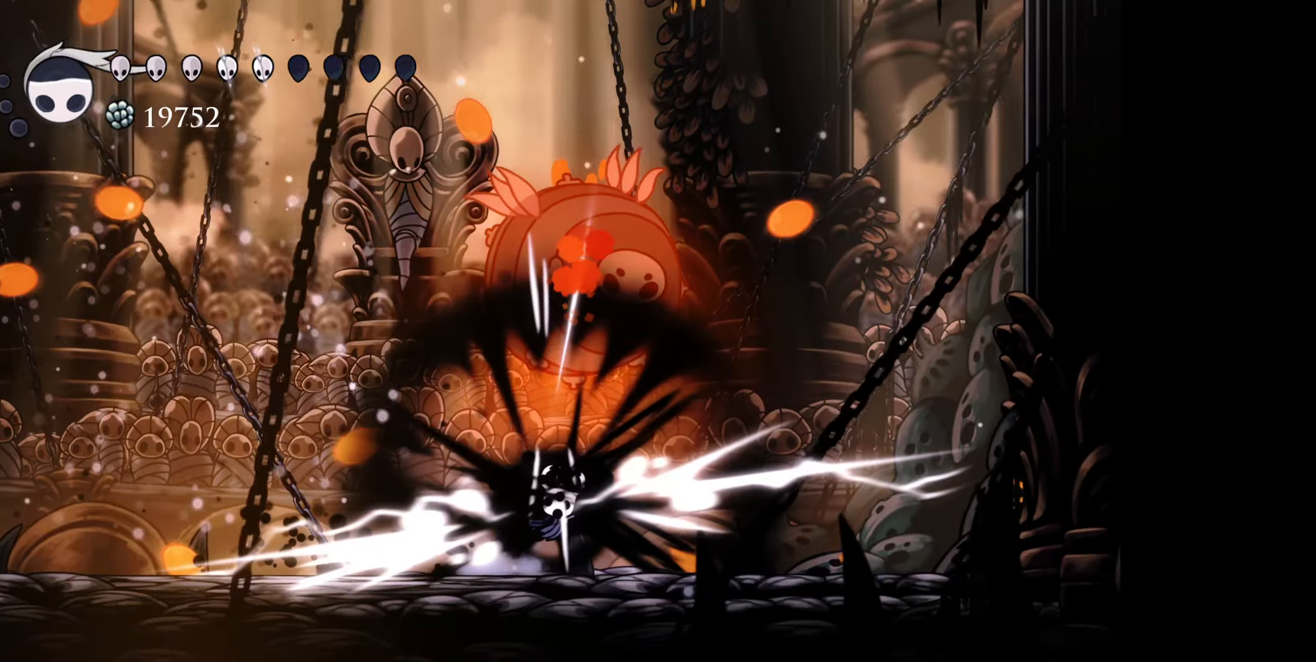
{"buttons": ["DPAD_UP", "DPAD_LEFT"], "right_stick": "center", "events": [[334, "DPAD_RIGHT", "up"], [500, "DPAD_LEFT", "down"]]}
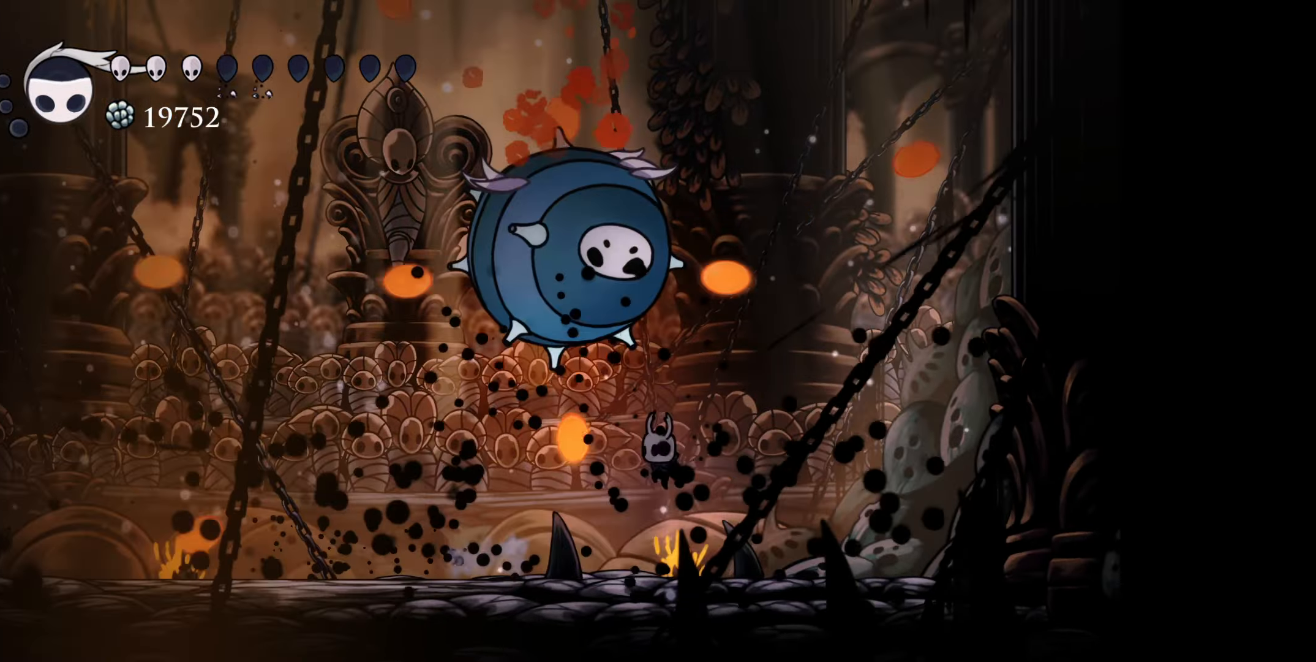
{"buttons": ["DPAD_UP"], "right_stick": "center", "events": [[84, "DPAD_LEFT", "up"], [134, "DPAD_RIGHT", "down"], [184, "DPAD_RIGHT", "up"], [234, "DPAD_LEFT", "down"], [250, "B", "down"], [334, "A", "down"], [434, "A", "up"], [450, "B", "up"], [450, "DPAD_LEFT", "up"]]}
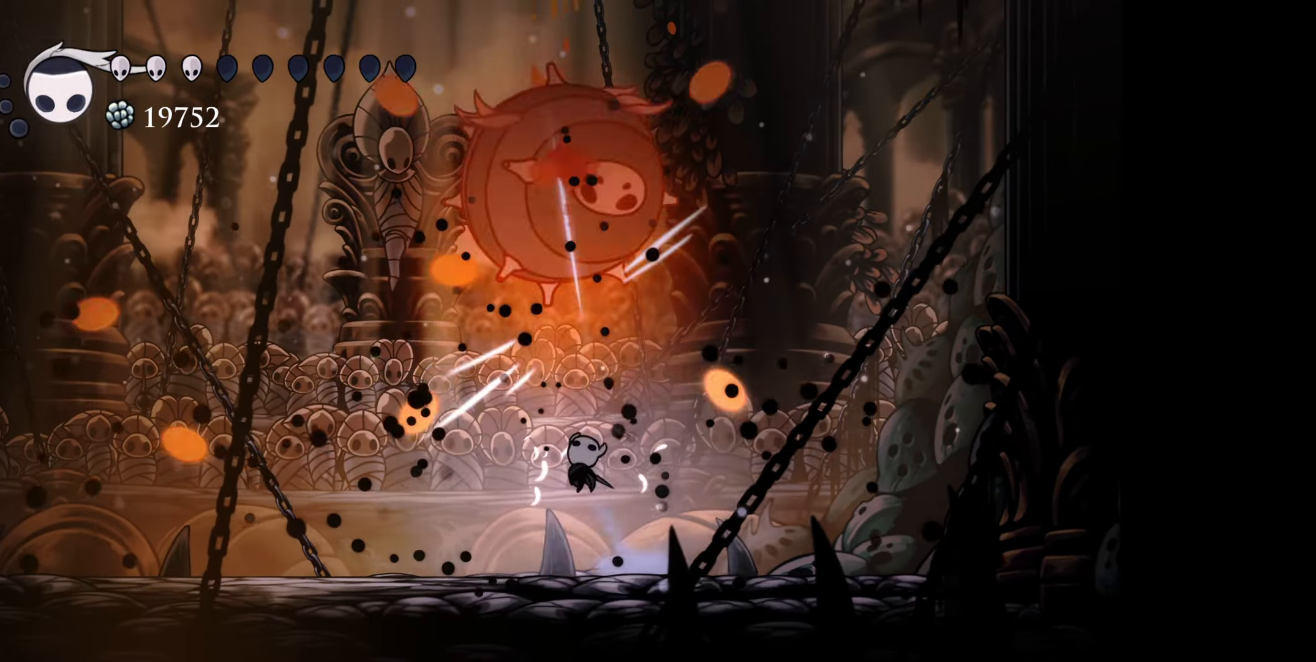
{"buttons": ["A", "B", "DPAD_UP"], "right_stick": "center", "events": [[217, "B", "down"], [500, "A", "down"]]}
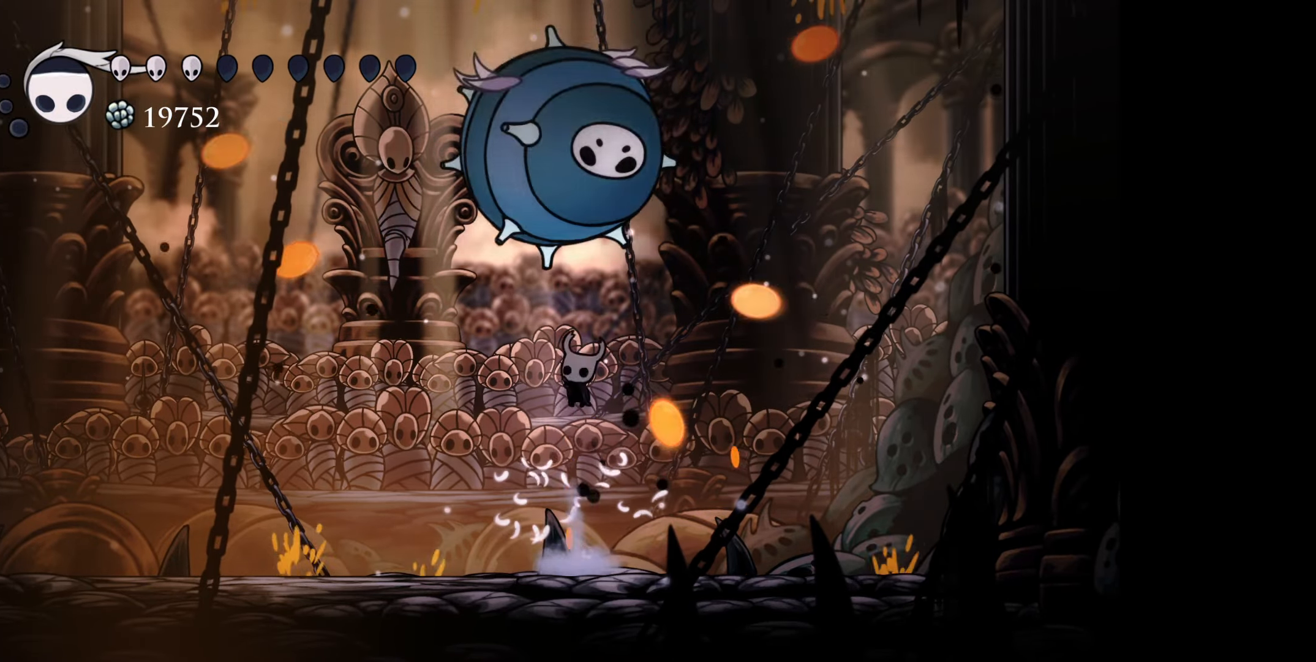
{"buttons": ["B", "DPAD_UP", "DPAD_RIGHT"], "right_stick": "center", "events": [[100, "DPAD_LEFT", "down"], [117, "A", "up"], [134, "B", "up"], [250, "DPAD_LEFT", "up"], [334, "DPAD_RIGHT", "down"], [434, "B", "down"]]}
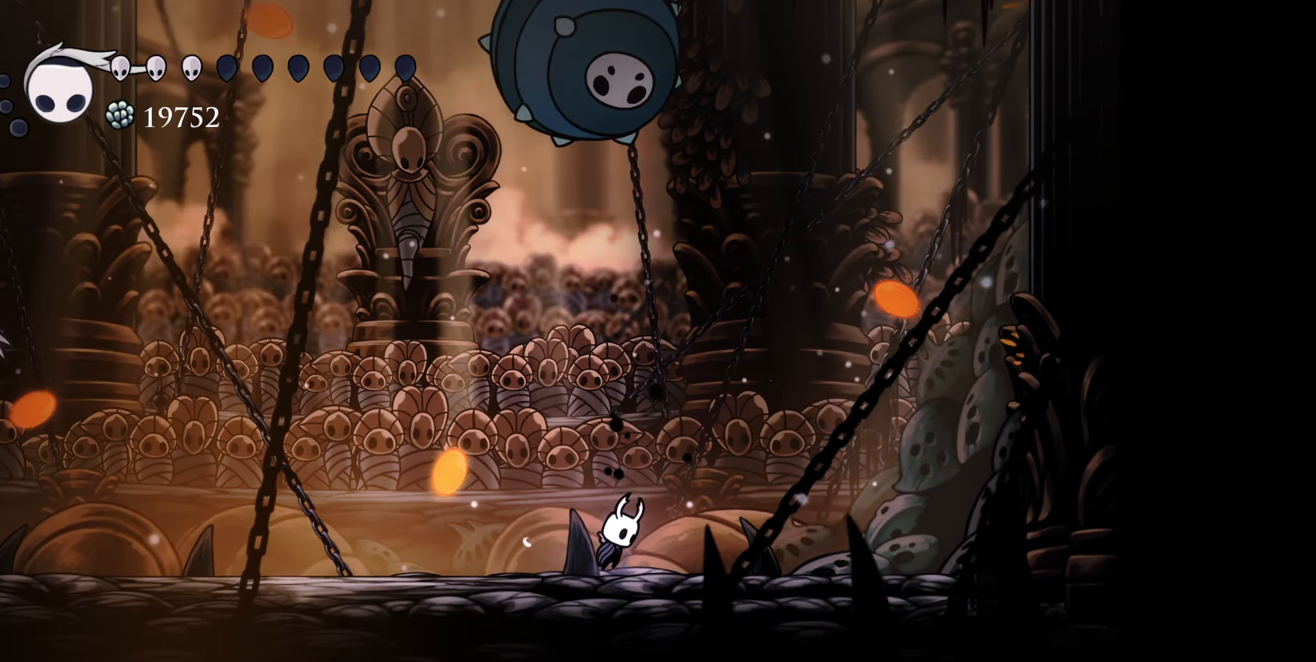
{"buttons": ["DPAD_UP"], "right_stick": "center", "events": [[34, "DPAD_RIGHT", "up"], [250, "X", "down"], [384, "DPAD_LEFT", "down"], [400, "X", "up"], [434, "B", "up"], [467, "DPAD_LEFT", "up"]]}
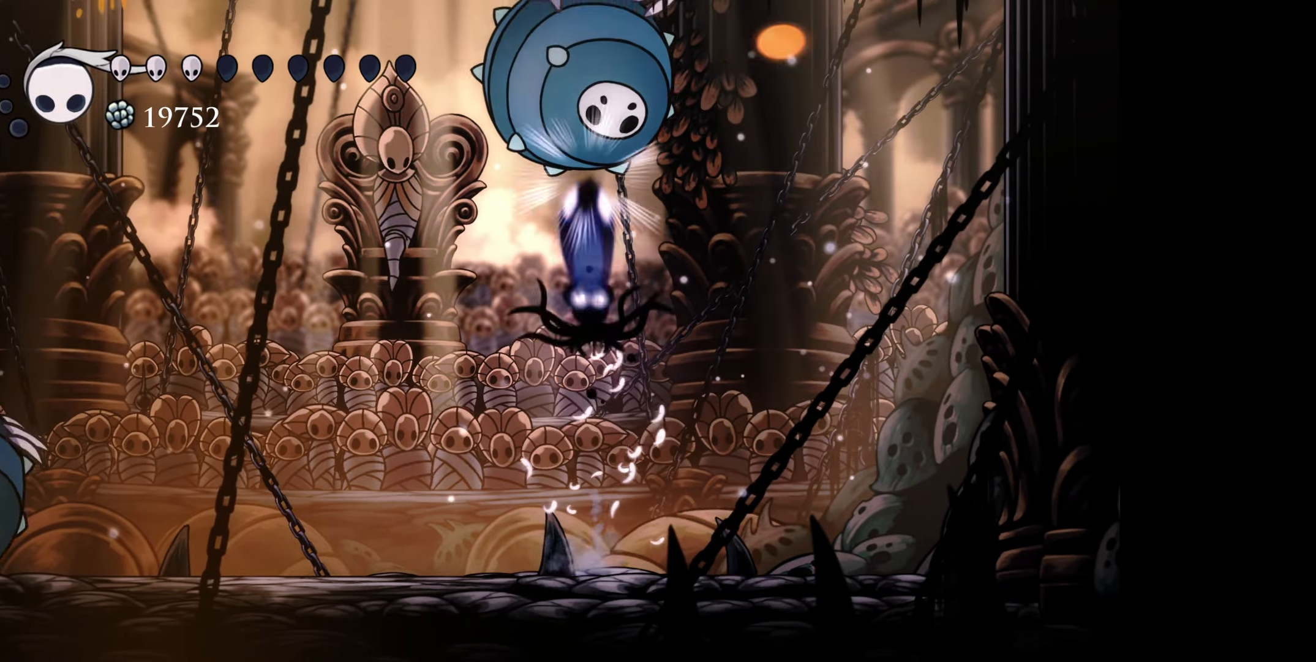
{"buttons": [], "right_stick": "center", "events": [[100, "DPAD_UP", "up"]]}
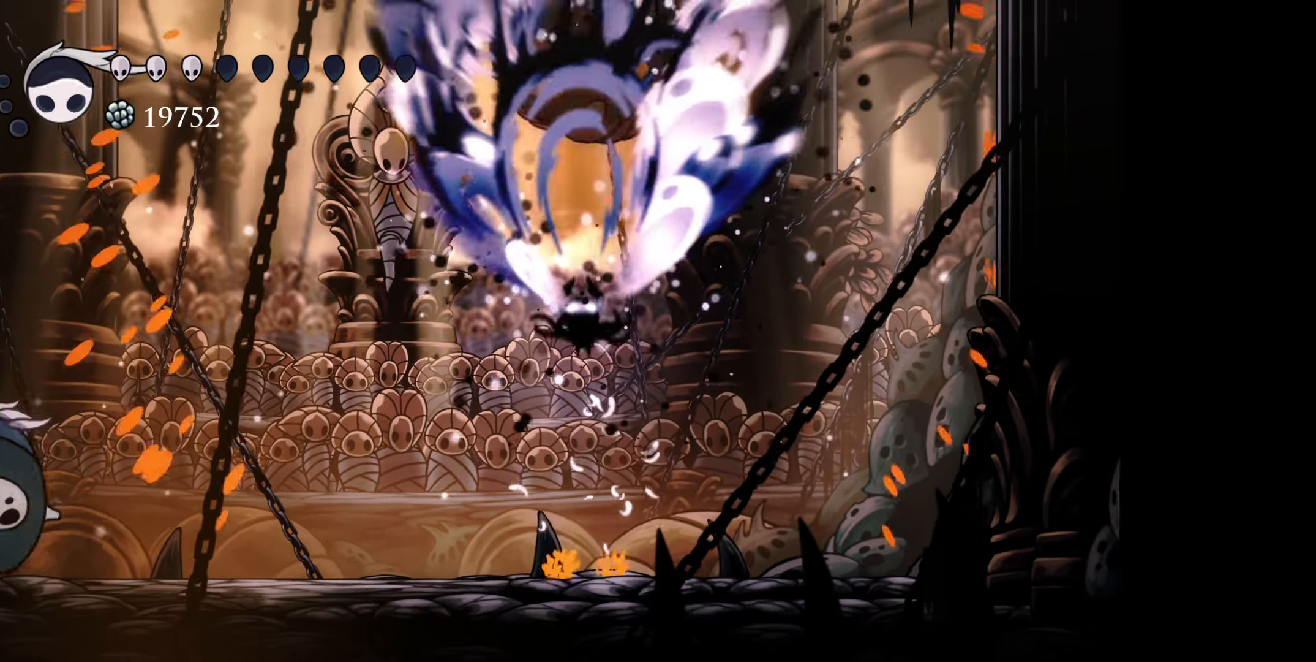
{"buttons": ["DPAD_LEFT"], "right_stick": "center", "events": [[134, "DPAD_LEFT", "down"], [217, "R1", "down"], [384, "R1", "up"]]}
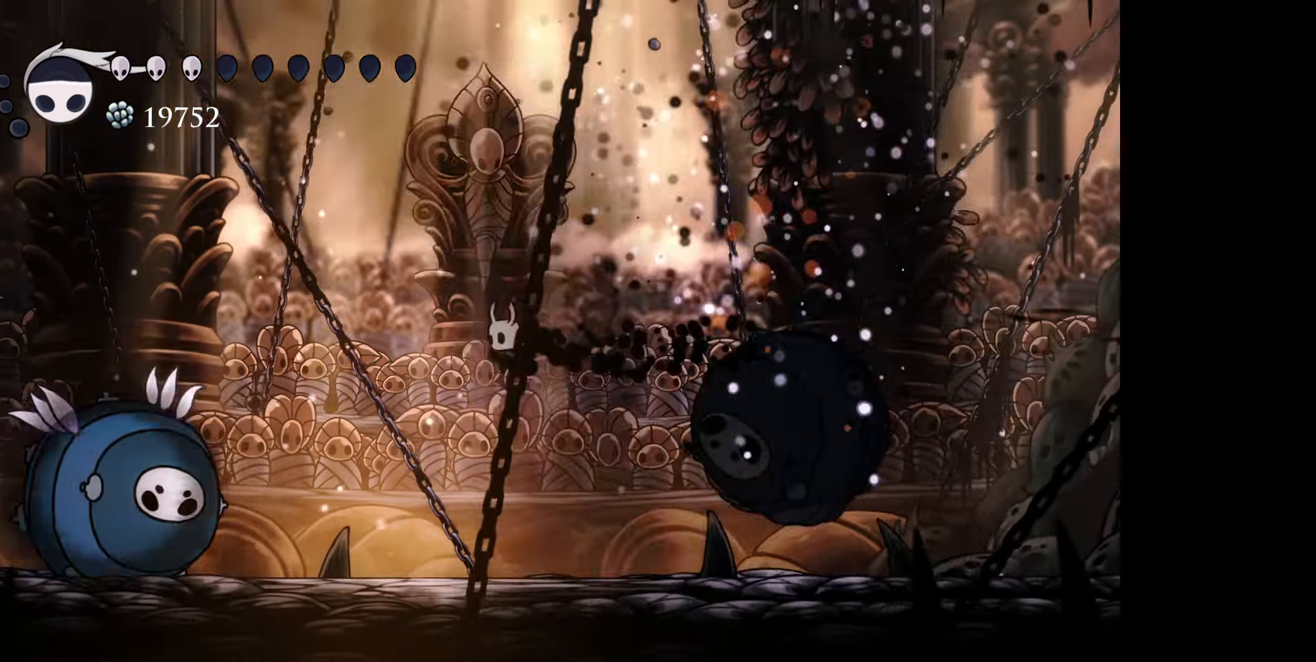
{"buttons": ["A", "DPAD_LEFT"], "right_stick": "center", "events": [[450, "A", "down"]]}
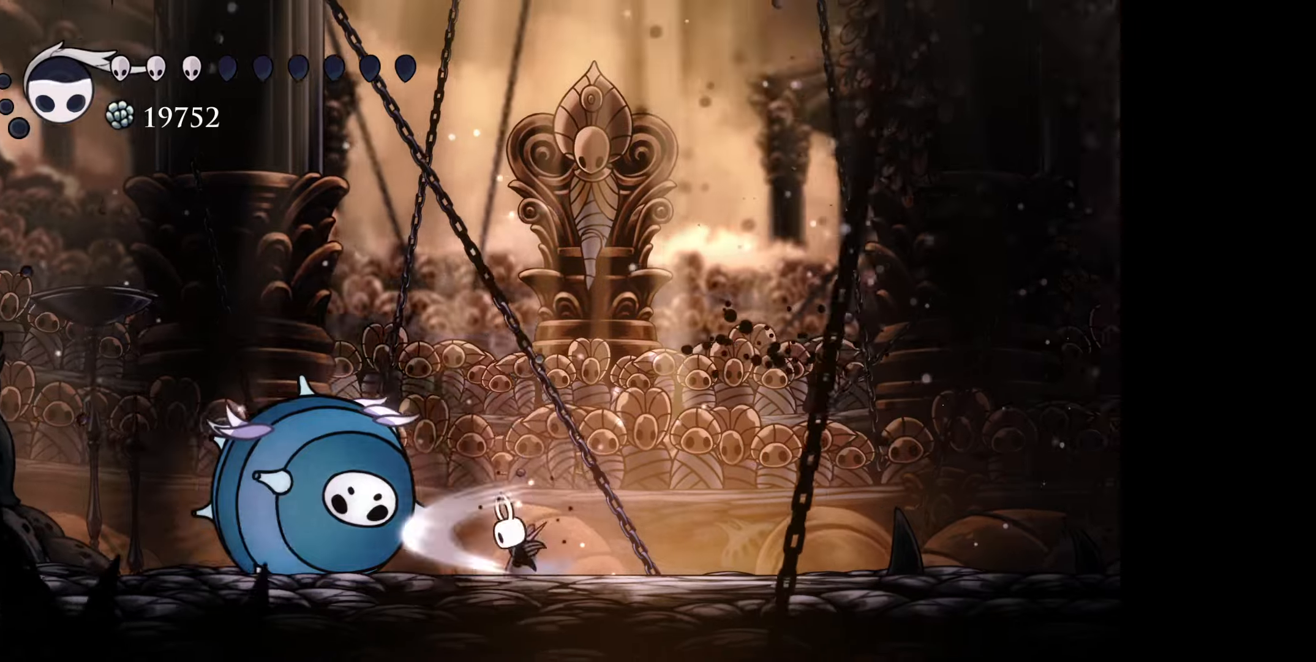
{"buttons": ["A", "DPAD_LEFT"], "right_stick": "center", "events": [[66, "A", "up"], [150, "A", "down"], [233, "A", "up"], [316, "A", "down"], [383, "A", "up"], [466, "A", "down"]]}
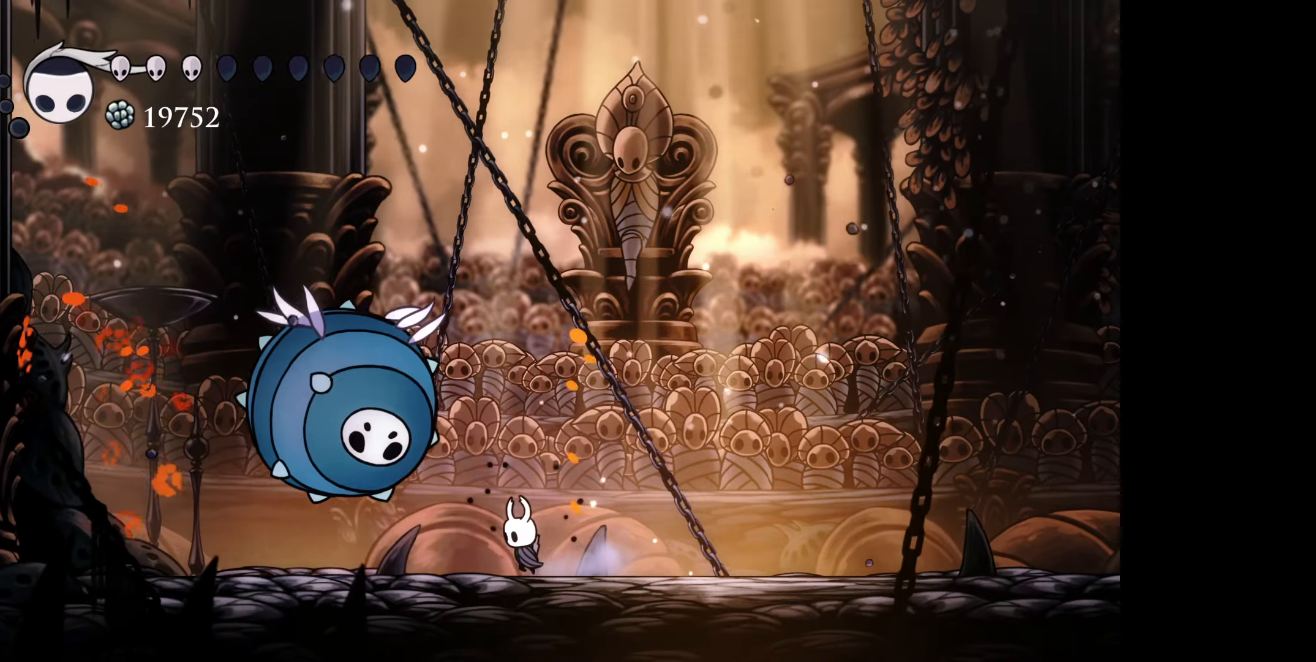
{"buttons": ["DPAD_UP", "DPAD_RIGHT"], "right_stick": "center", "events": [[50, "A", "up"], [133, "DPAD_UP", "down"], [200, "DPAD_LEFT", "up"], [250, "B", "down"], [283, "A", "down"], [383, "DPAD_RIGHT", "down"], [433, "A", "up"], [450, "B", "up"]]}
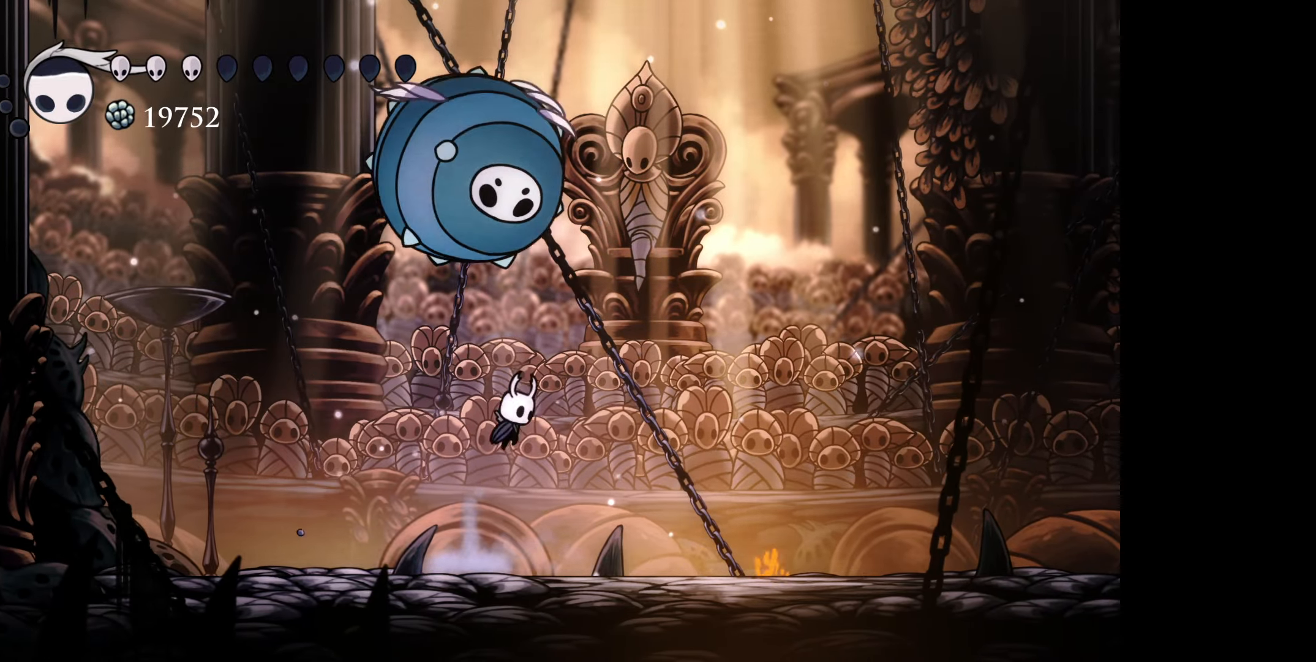
{"buttons": ["DPAD_RIGHT"], "right_stick": "center", "events": [[100, "DPAD_RIGHT", "up"], [383, "DPAD_RIGHT", "down"], [450, "DPAD_UP", "up"]]}
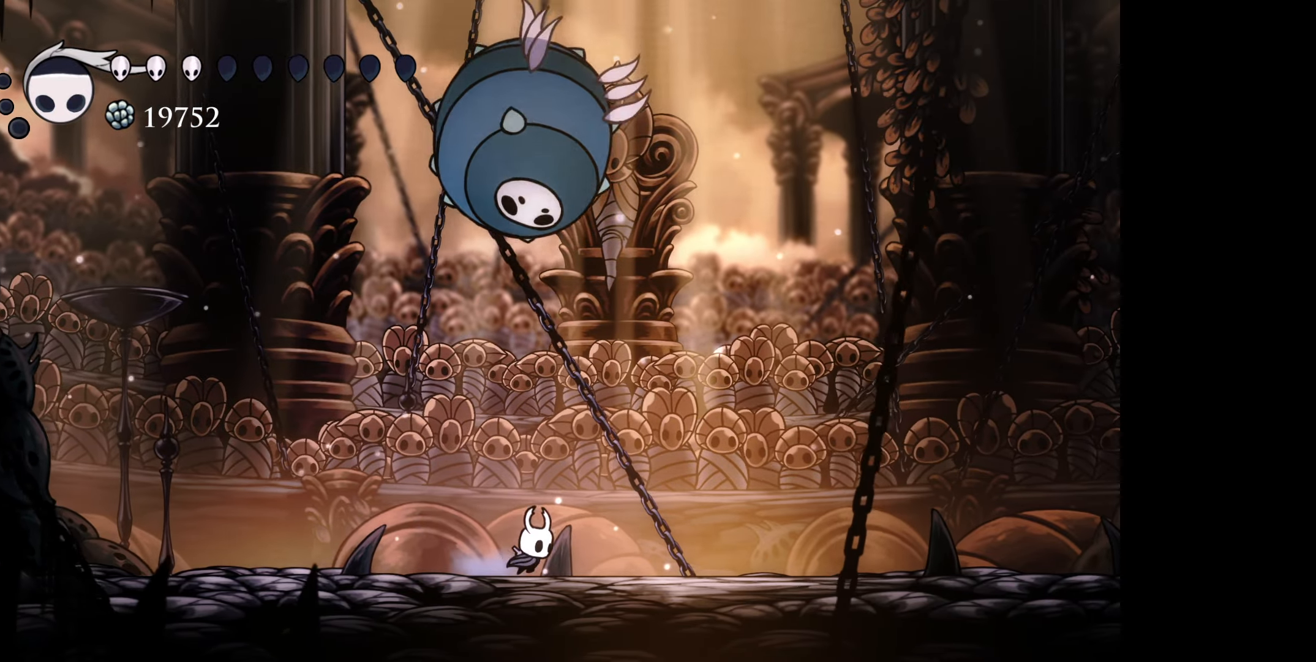
{"buttons": ["DPAD_UP", "DPAD_RIGHT"], "right_stick": "center", "events": [[133, "DPAD_UP", "down"], [166, "DPAD_RIGHT", "up"], [316, "B", "down"], [366, "A", "down"], [466, "A", "up"], [466, "DPAD_RIGHT", "down"], [483, "B", "up"]]}
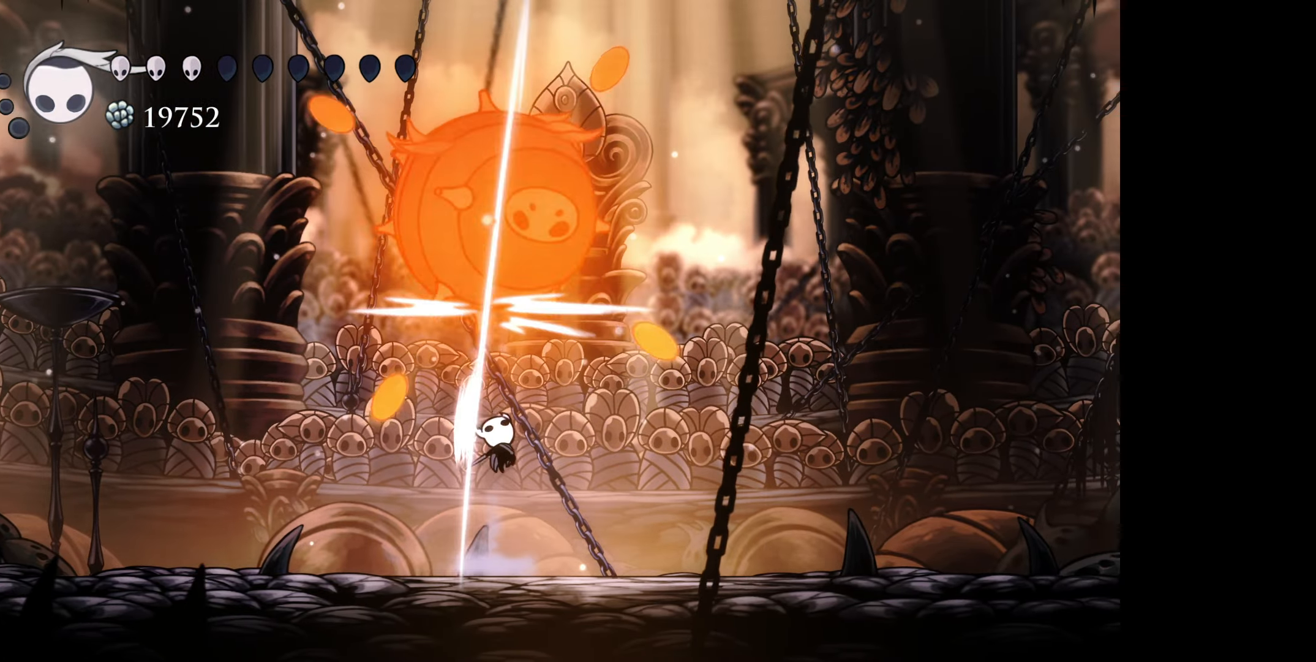
{"buttons": [], "right_stick": "center", "events": [[50, "X", "down"], [83, "DPAD_RIGHT", "up"], [133, "X", "up"], [466, "DPAD_UP", "up"]]}
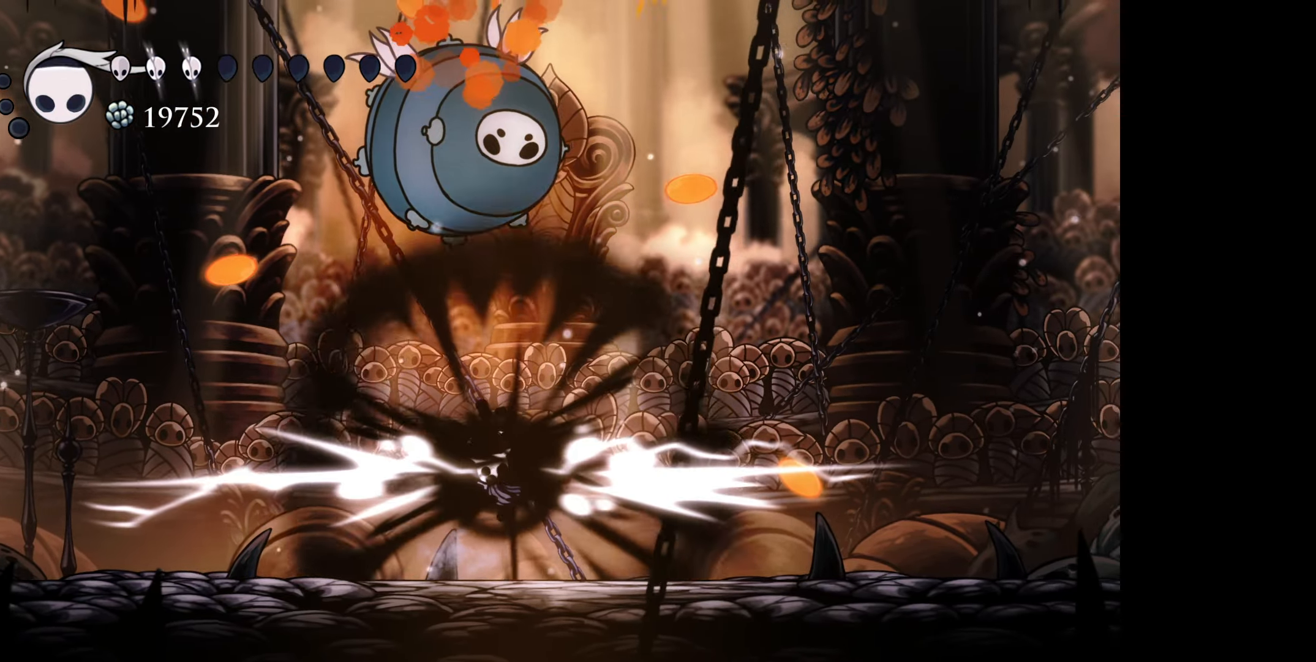
{"buttons": ["DPAD_UP", "DPAD_RIGHT"], "right_stick": "center", "events": [[150, "DPAD_UP", "down"], [466, "DPAD_RIGHT", "down"]]}
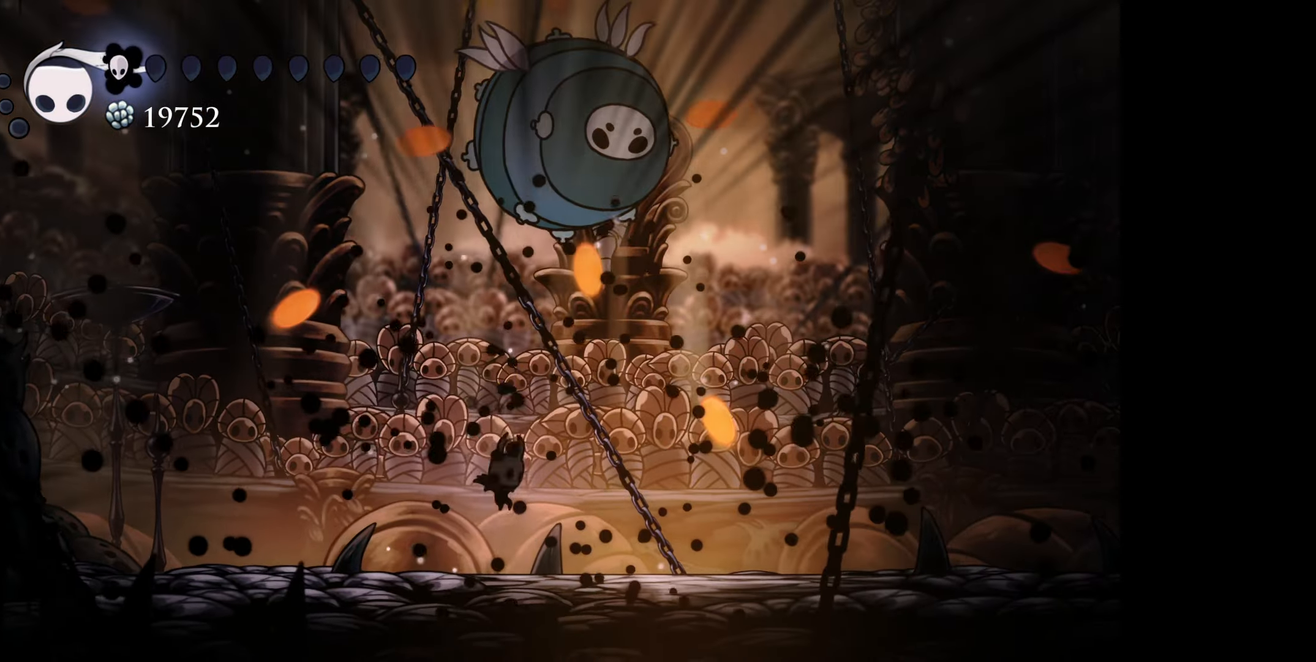
{"buttons": ["DPAD_UP"], "right_stick": "center", "events": [[50, "B", "down"], [183, "X", "down"], [250, "DPAD_RIGHT", "up"], [366, "B", "up"], [366, "X", "up"]]}
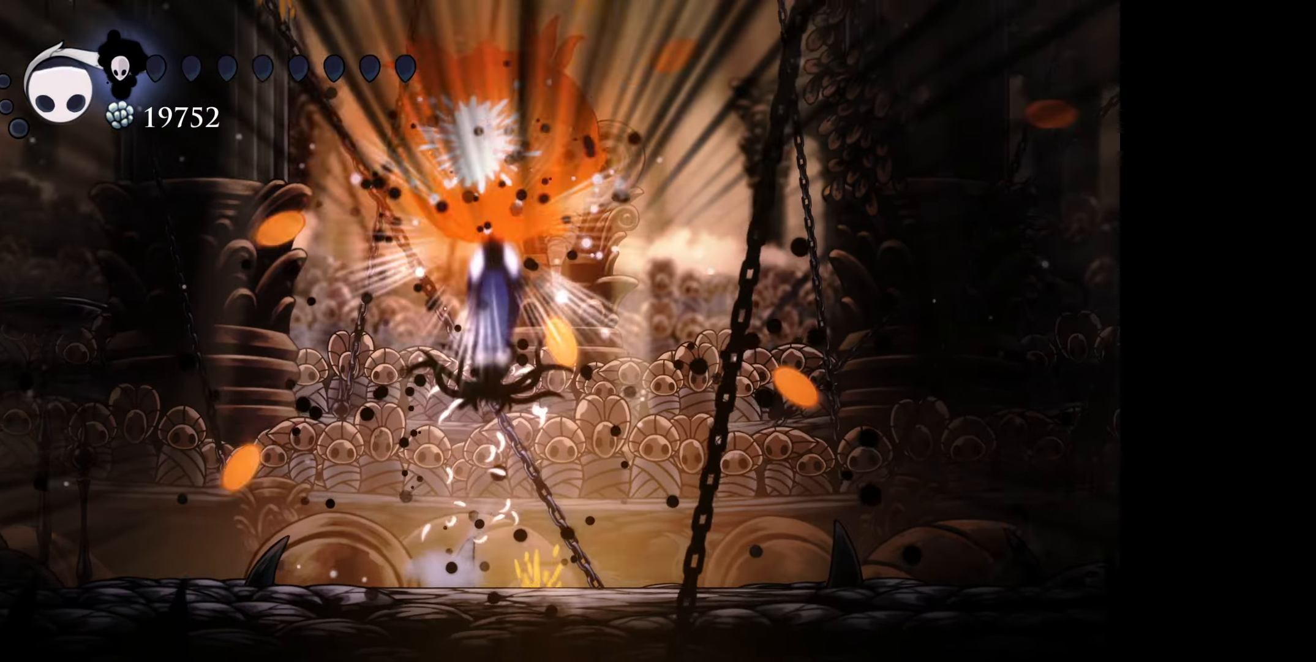
{"buttons": ["DPAD_RIGHT"], "right_stick": "center", "events": [[166, "DPAD_UP", "up"], [500, "DPAD_RIGHT", "down"]]}
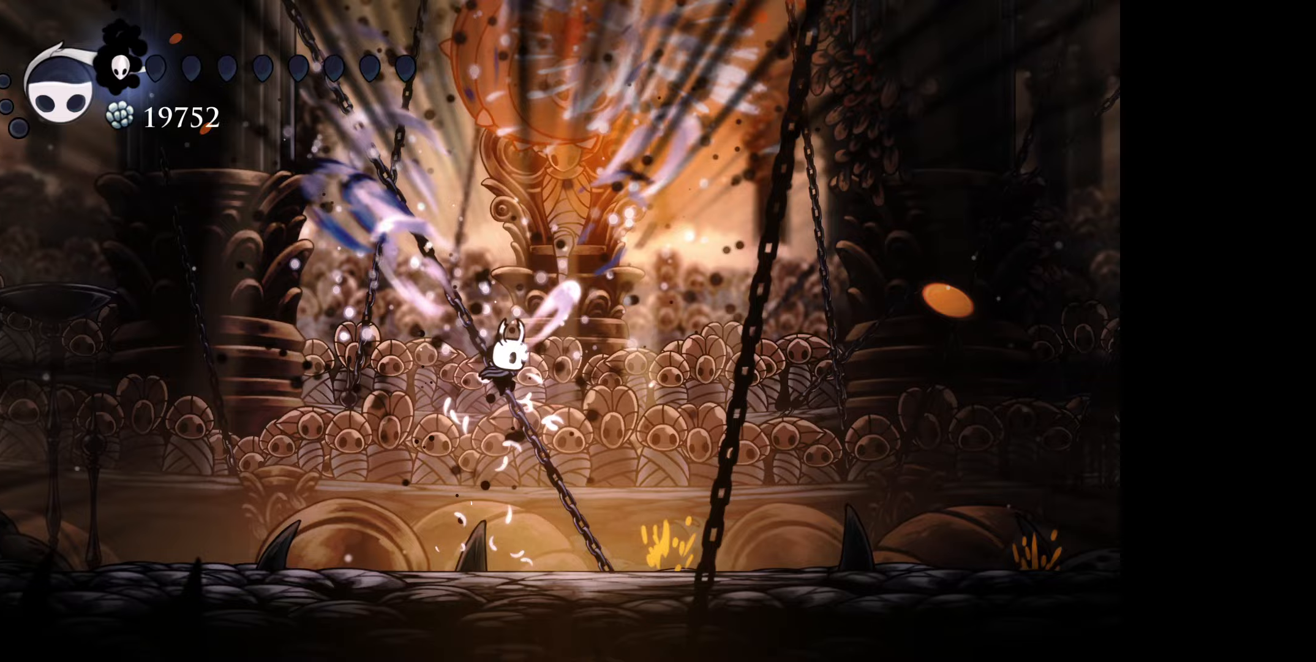
{"buttons": ["DPAD_RIGHT"], "right_stick": "center", "events": [[83, "R1", "down"], [250, "R1", "up"]]}
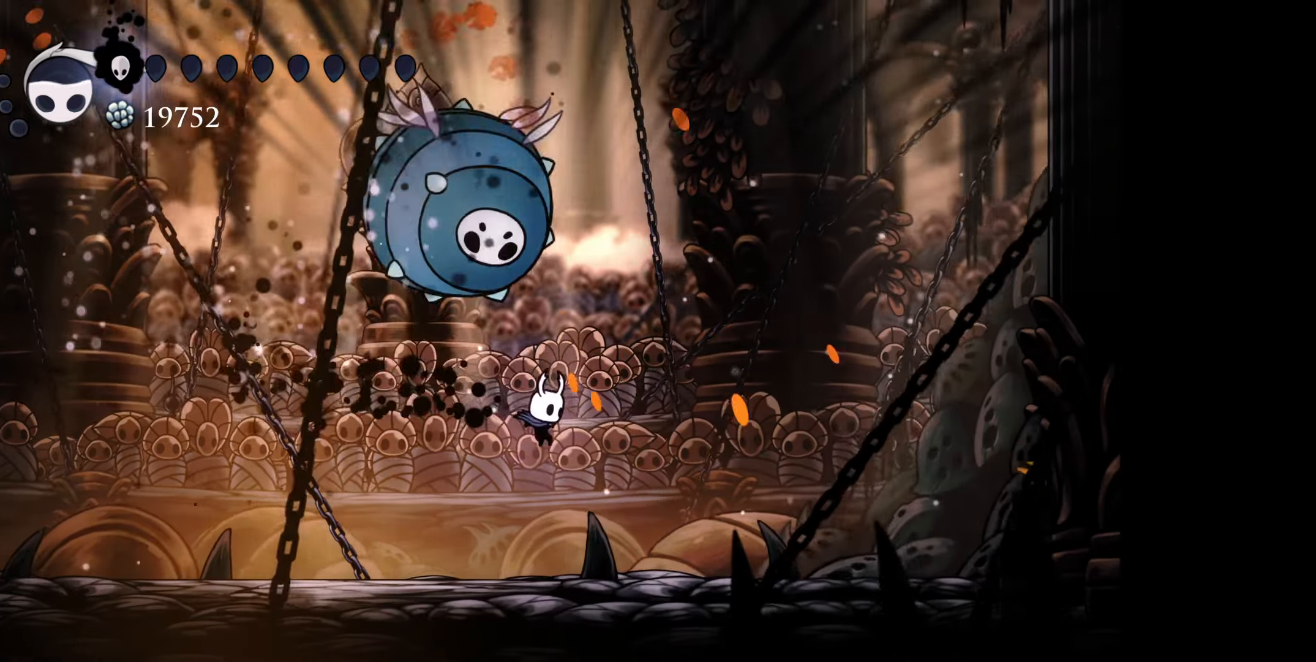
{"buttons": ["DPAD_UP"], "right_stick": "center", "events": [[133, "DPAD_LEFT", "down"], [133, "DPAD_RIGHT", "up"], [133, "DPAD_UP", "down"], [200, "L1", "down"], [250, "A", "down"], [283, "L1", "up"], [317, "DPAD_LEFT", "up"], [367, "DPAD_RIGHT", "down"], [383, "A", "up"], [467, "DPAD_RIGHT", "up"]]}
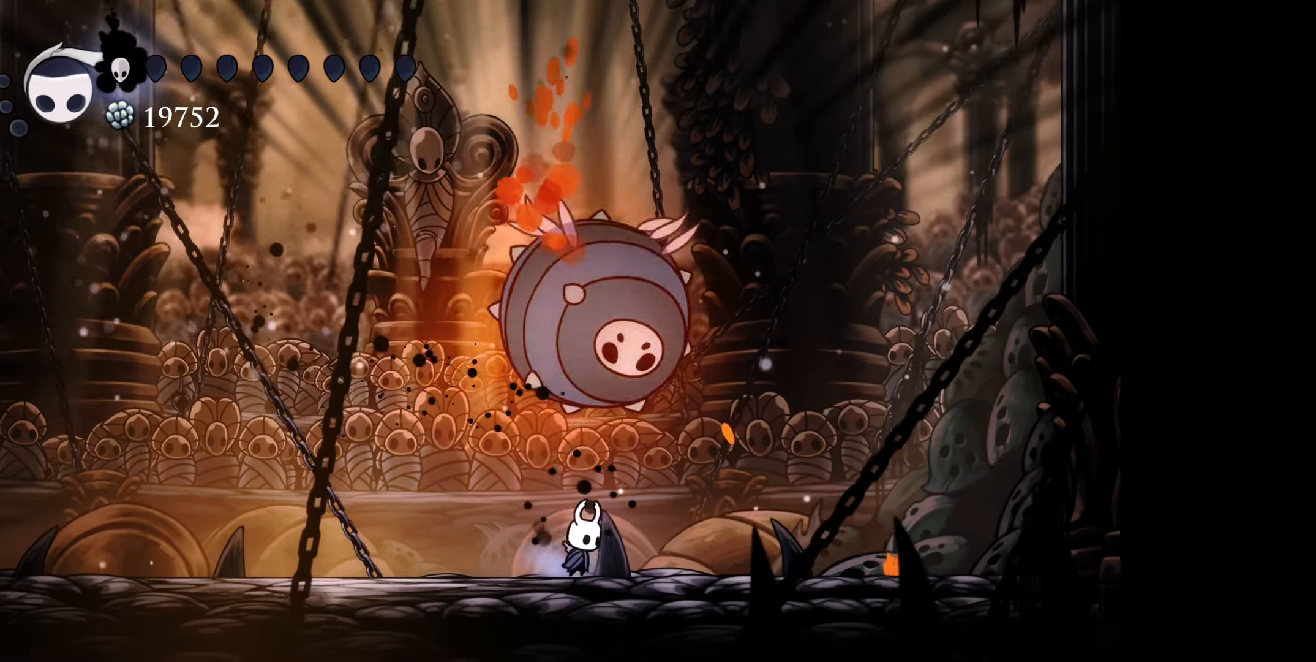
{"buttons": ["DPAD_UP", "DPAD_LEFT"], "right_stick": "center", "events": [[117, "A", "down"], [117, "DPAD_RIGHT", "down"], [233, "DPAD_RIGHT", "up"], [283, "A", "up"], [400, "DPAD_RIGHT", "down"], [467, "DPAD_RIGHT", "up"], [500, "DPAD_LEFT", "down"]]}
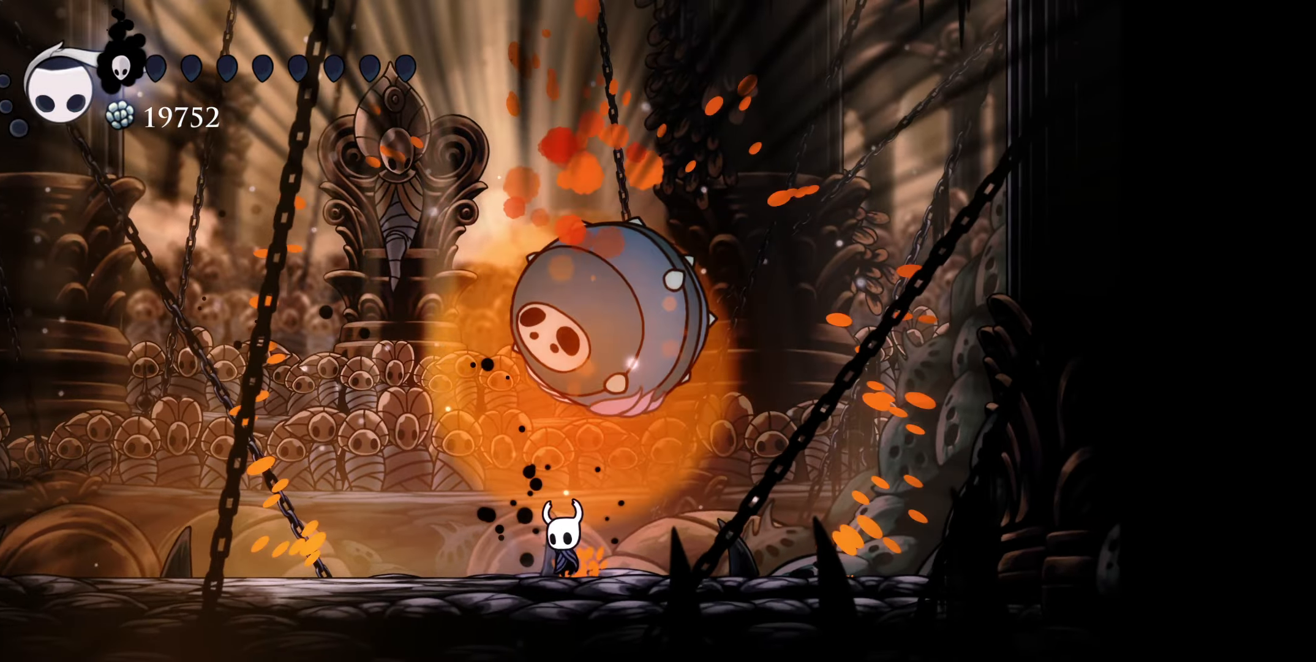
{"buttons": ["DPAD_LEFT"], "right_stick": "center", "events": [[50, "R1", "down"], [233, "R1", "up"], [317, "DPAD_UP", "up"]]}